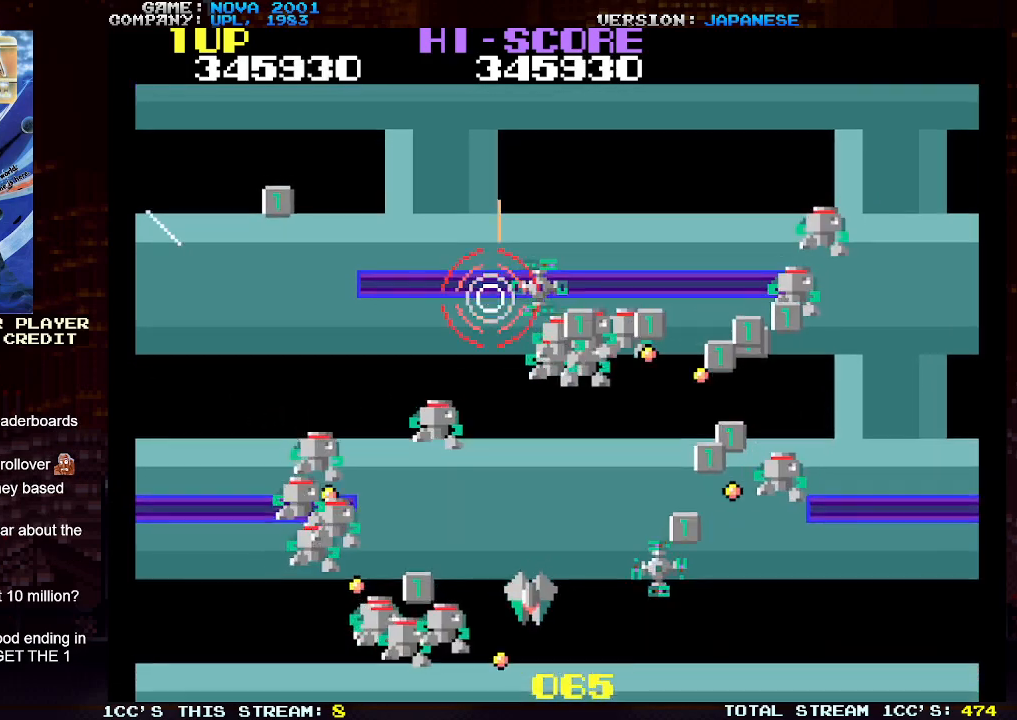
Gameplay with a controller (arcade stick); each line is a JSON object with the inputs held at the frame after it. "events" lists button and stick changes between this image and that frame as [ms after this image, input, new state], when the widget could be followed in between. Not read: L3 R3.
{"buttons": ["SQUARE", "TRIANGLE"], "left_stick": "down-right", "events": [[117, "left_stick", "up-right"], [133, "TRIANGLE", "down"], [183, "SQUARE", "down"], [267, "SQUARE", "up"], [267, "left_stick", "down"], [317, "SQUARE", "down"], [400, "SQUARE", "up"], [450, "left_stick", "down-right"], [467, "SQUARE", "down"]]}
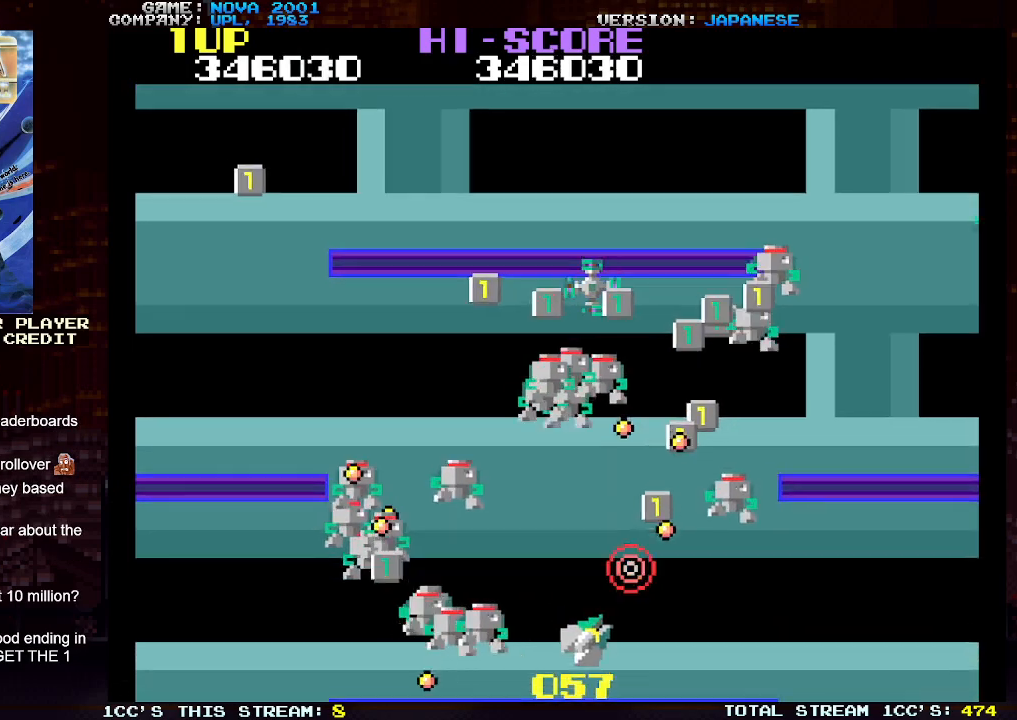
{"buttons": [], "left_stick": "up", "events": [[33, "left_stick", "right"], [67, "SQUARE", "up"], [133, "SQUARE", "down"], [233, "SQUARE", "up"], [350, "TRIANGLE", "up"], [467, "left_stick", "up"]]}
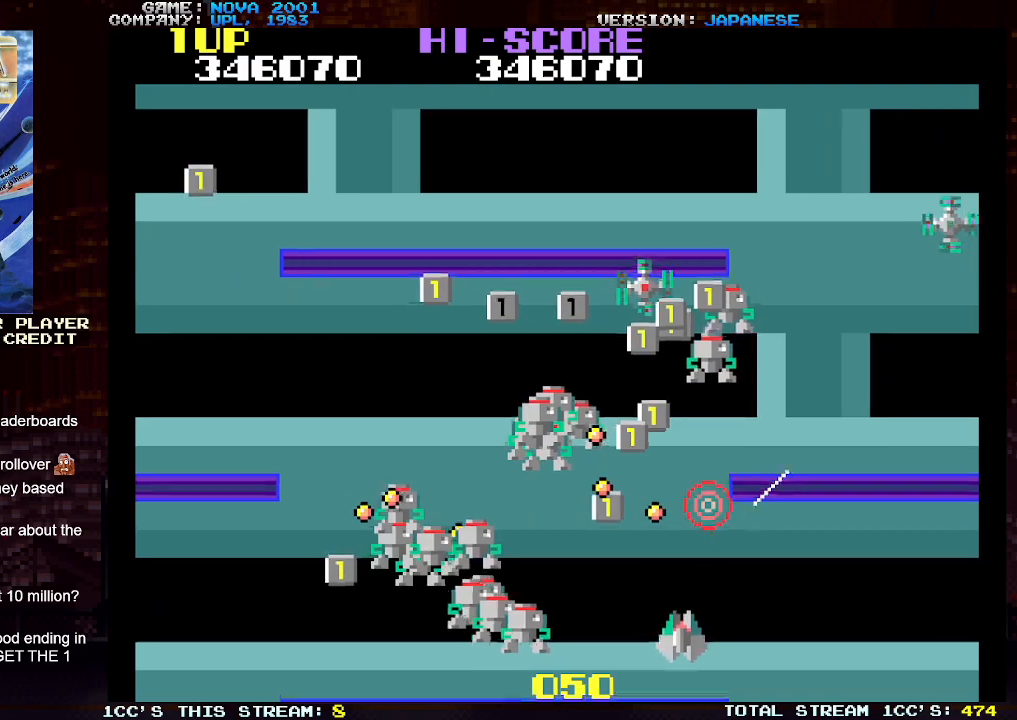
{"buttons": ["TRIANGLE"], "left_stick": "up-right", "events": [[17, "TRIANGLE", "down"], [67, "SQUARE", "down"], [117, "left_stick", "right"], [167, "SQUARE", "up"], [183, "left_stick", "up-right"], [233, "SQUARE", "down"], [333, "SQUARE", "up"], [417, "SQUARE", "down"], [483, "SQUARE", "up"]]}
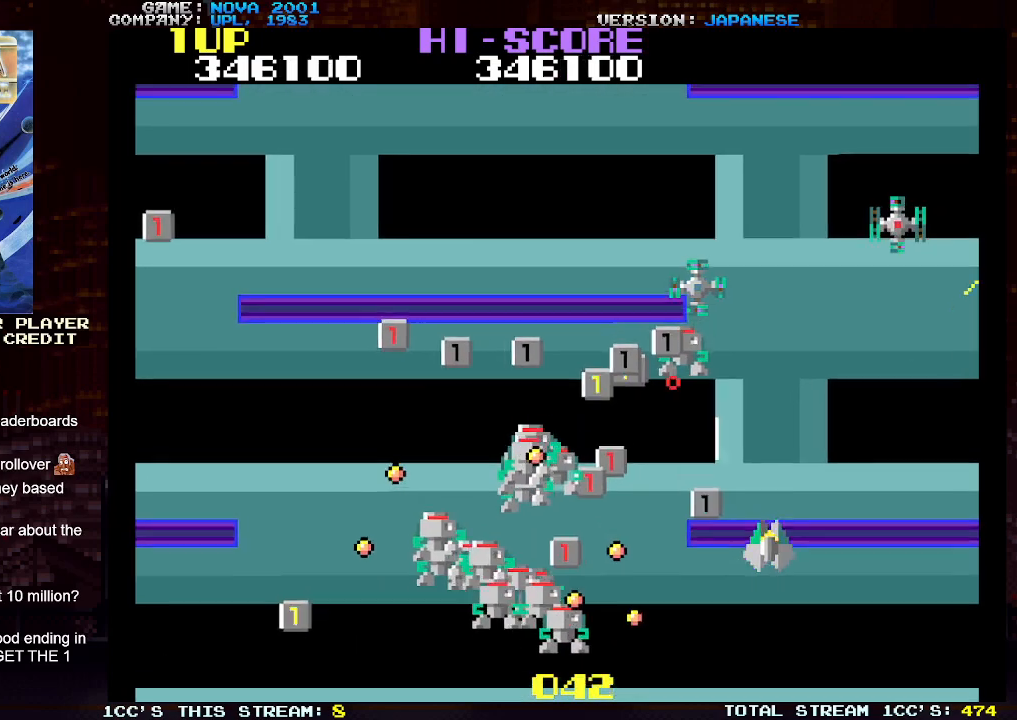
{"buttons": ["TRIANGLE"], "left_stick": "up-right", "events": [[83, "SQUARE", "down"], [150, "SQUARE", "up"], [150, "left_stick", "up"], [233, "SQUARE", "down"], [300, "SQUARE", "up"], [350, "left_stick", "up-right"], [400, "SQUARE", "down"], [467, "SQUARE", "up"]]}
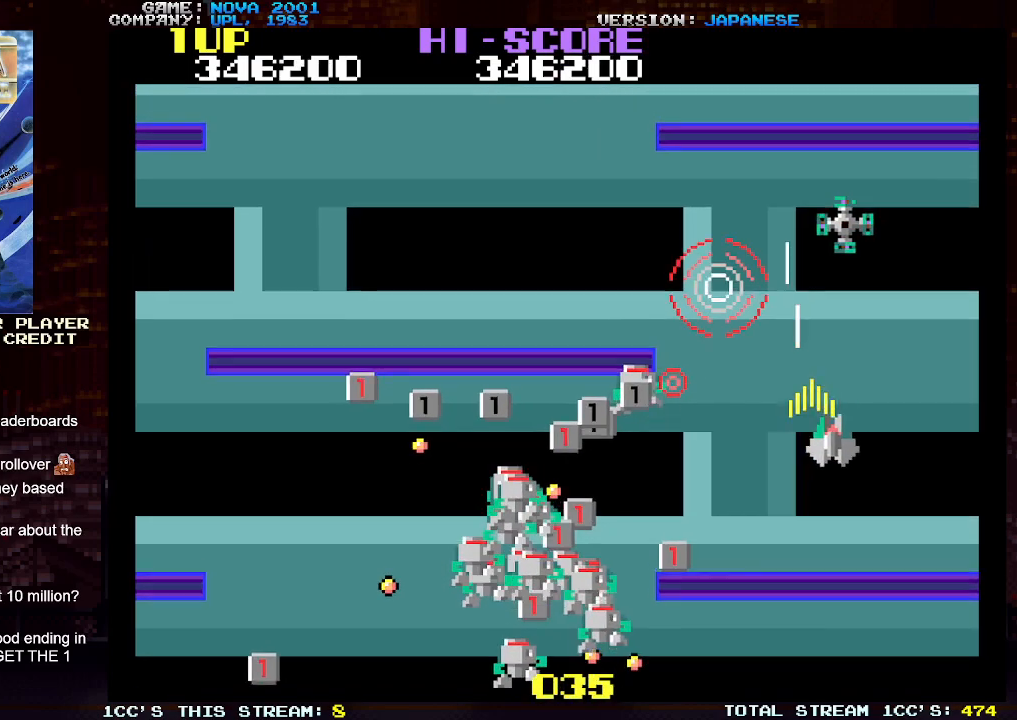
{"buttons": ["SQUARE", "TRIANGLE"], "left_stick": "down-left", "events": [[50, "SQUARE", "down"], [100, "left_stick", "up-left"], [167, "SQUARE", "up"], [233, "TRIANGLE", "up"], [417, "left_stick", "down-left"], [450, "TRIANGLE", "down"], [483, "SQUARE", "down"]]}
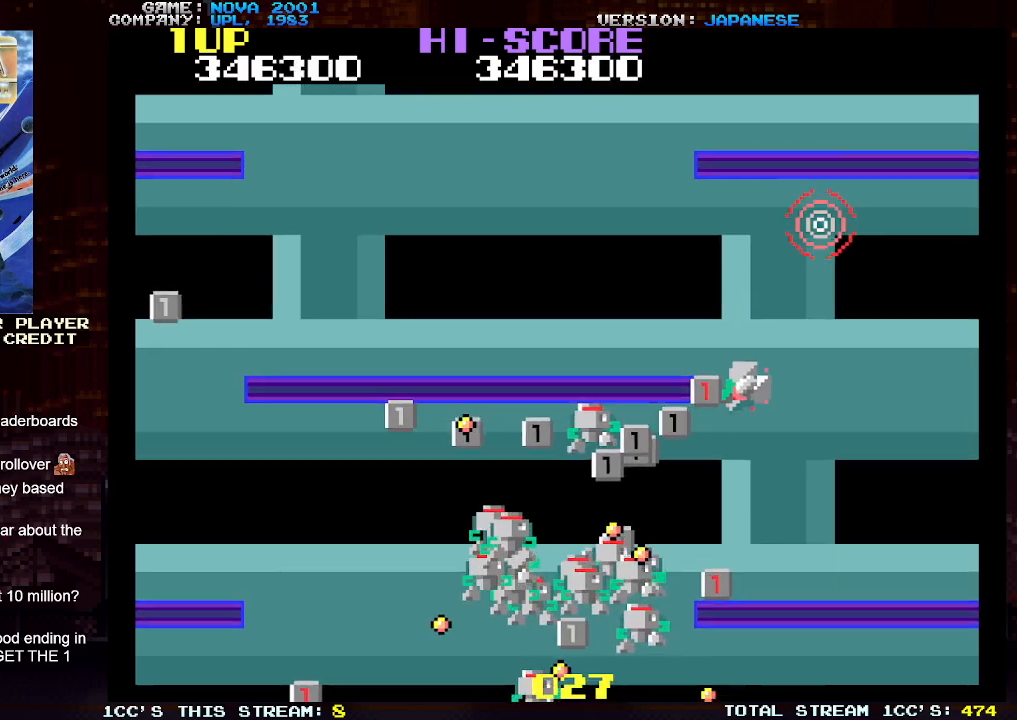
{"buttons": ["SQUARE", "TRIANGLE"], "left_stick": "up-left", "events": [[83, "SQUARE", "up"], [167, "SQUARE", "down"], [233, "left_stick", "up-left"], [250, "SQUARE", "up"], [333, "SQUARE", "down"], [433, "SQUARE", "up"], [500, "SQUARE", "down"]]}
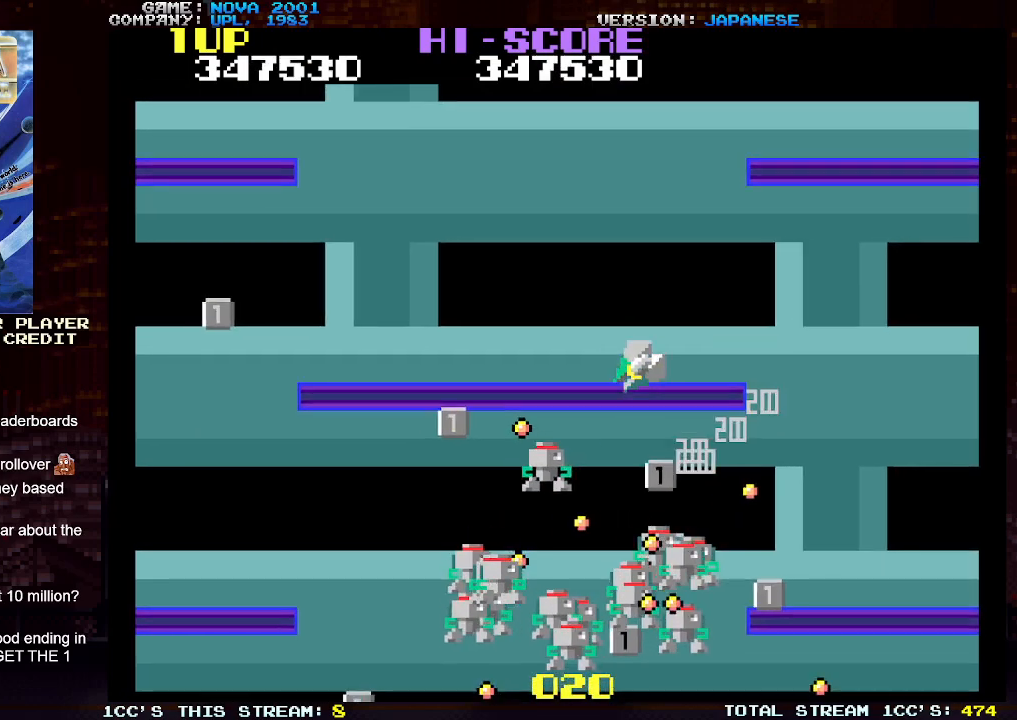
{"buttons": ["TRIANGLE"], "left_stick": "down", "events": [[83, "SQUARE", "up"], [367, "TRIANGLE", "up"], [433, "left_stick", "down"], [467, "TRIANGLE", "down"]]}
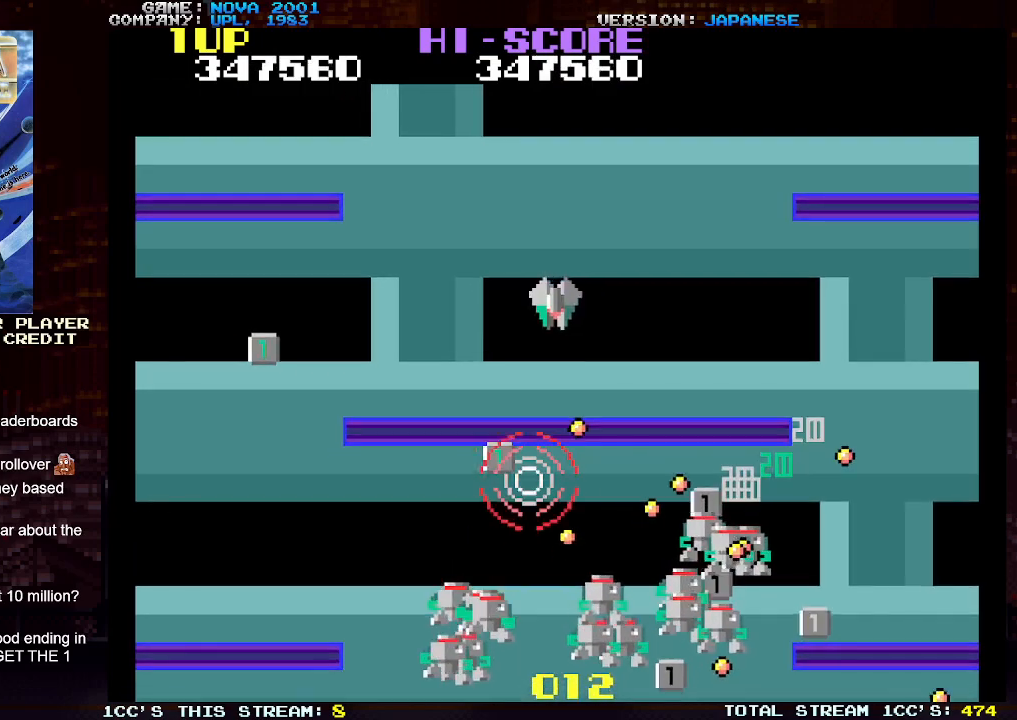
{"buttons": ["TRIANGLE"], "left_stick": "down-left", "events": [[17, "SQUARE", "down"], [133, "SQUARE", "up"], [200, "SQUARE", "down"], [217, "left_stick", "down-left"], [317, "SQUARE", "up"], [383, "SQUARE", "down"], [483, "SQUARE", "up"]]}
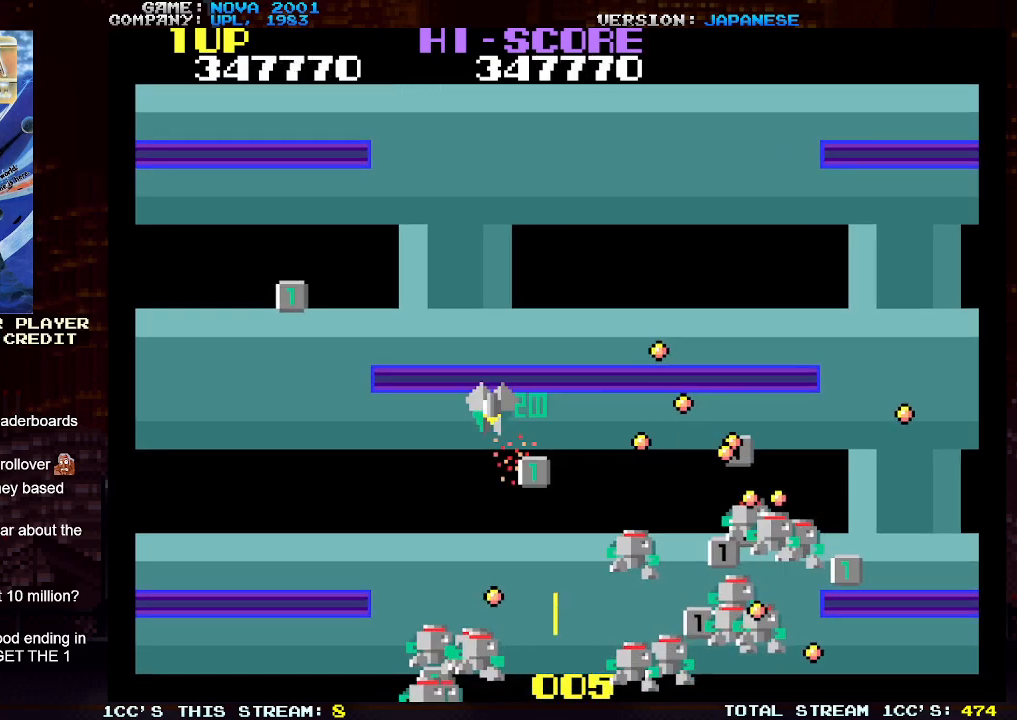
{"buttons": ["TRIANGLE"], "left_stick": "left", "events": [[67, "SQUARE", "down"], [150, "SQUARE", "up"], [250, "SQUARE", "down"], [267, "left_stick", "left"], [317, "SQUARE", "up"], [417, "SQUARE", "down"], [483, "SQUARE", "up"]]}
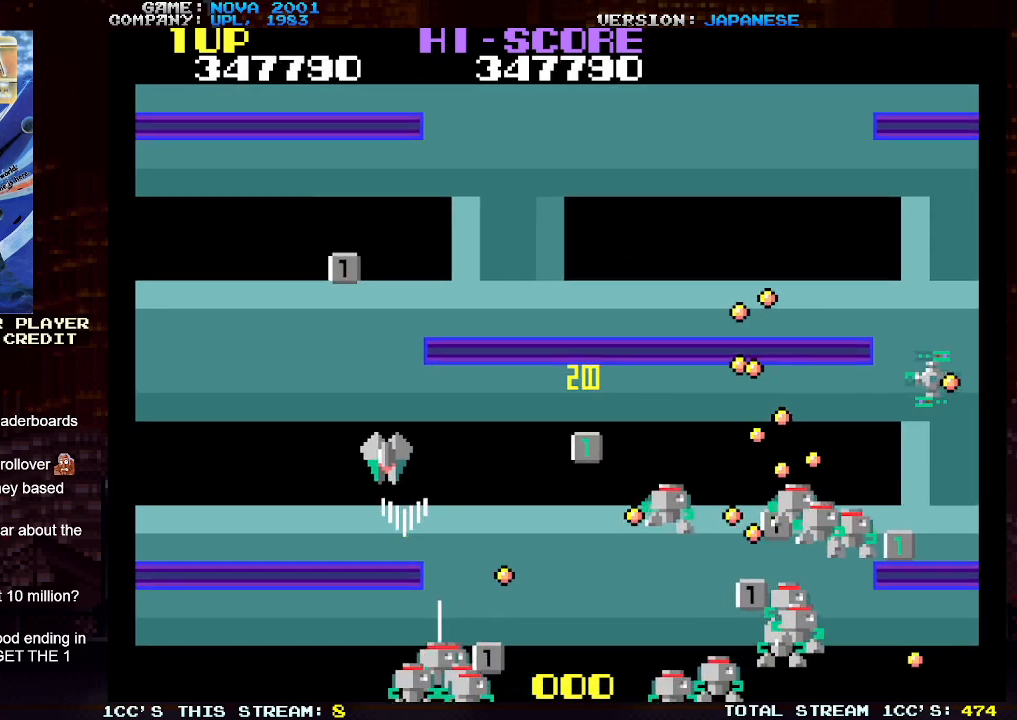
{"buttons": ["TRIANGLE"], "left_stick": "up", "events": [[67, "SQUARE", "down"], [67, "left_stick", "up"], [117, "left_stick", "up-right"], [150, "SQUARE", "up"], [167, "TRIANGLE", "up"], [283, "left_stick", "right"], [317, "TRIANGLE", "down"], [367, "SQUARE", "down"], [417, "TRIANGLE", "up"], [467, "TRIANGLE", "down"], [483, "SQUARE", "up"], [500, "left_stick", "up"]]}
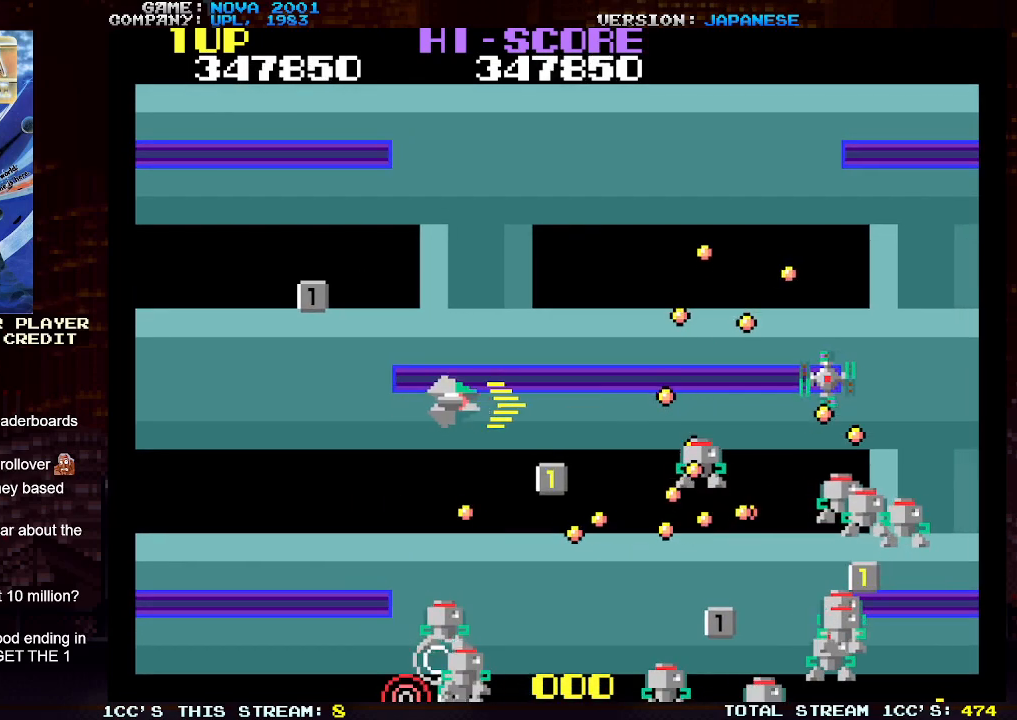
{"buttons": ["SQUARE", "TRIANGLE"], "left_stick": "left", "events": [[67, "SQUARE", "down"], [167, "SQUARE", "up"], [183, "left_stick", "center"], [233, "SQUARE", "down"], [367, "SQUARE", "up"], [367, "left_stick", "left"], [433, "SQUARE", "down"]]}
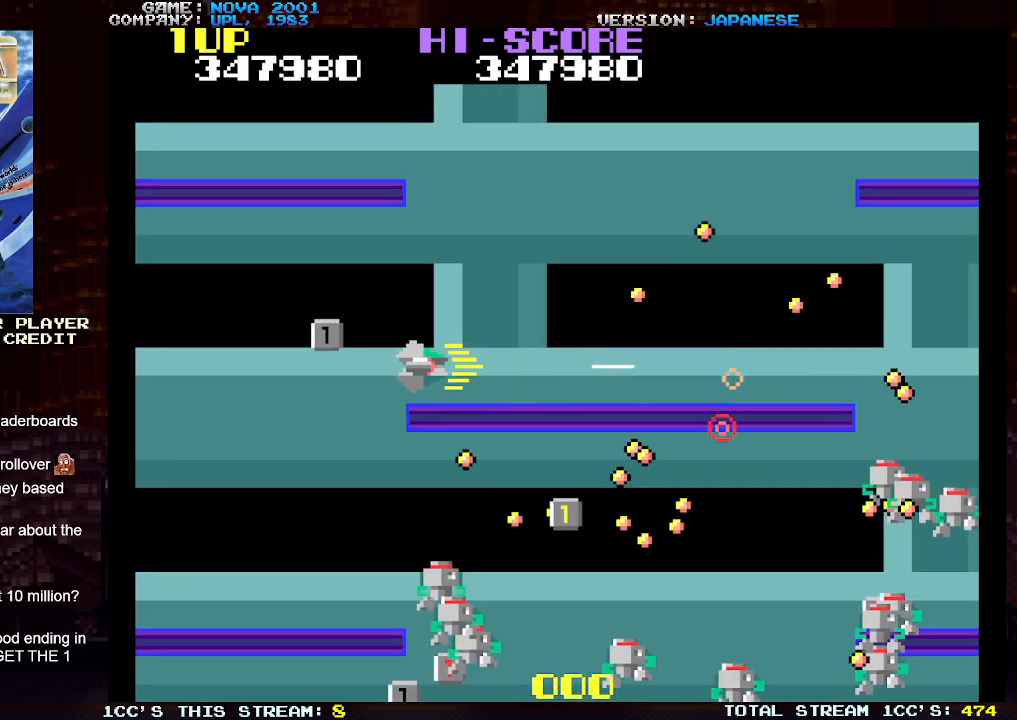
{"buttons": ["TRIANGLE"], "left_stick": "down-left", "events": [[67, "SQUARE", "up"], [150, "SQUARE", "down"], [150, "left_stick", "down-left"], [250, "SQUARE", "up"], [350, "SQUARE", "down"], [433, "SQUARE", "up"]]}
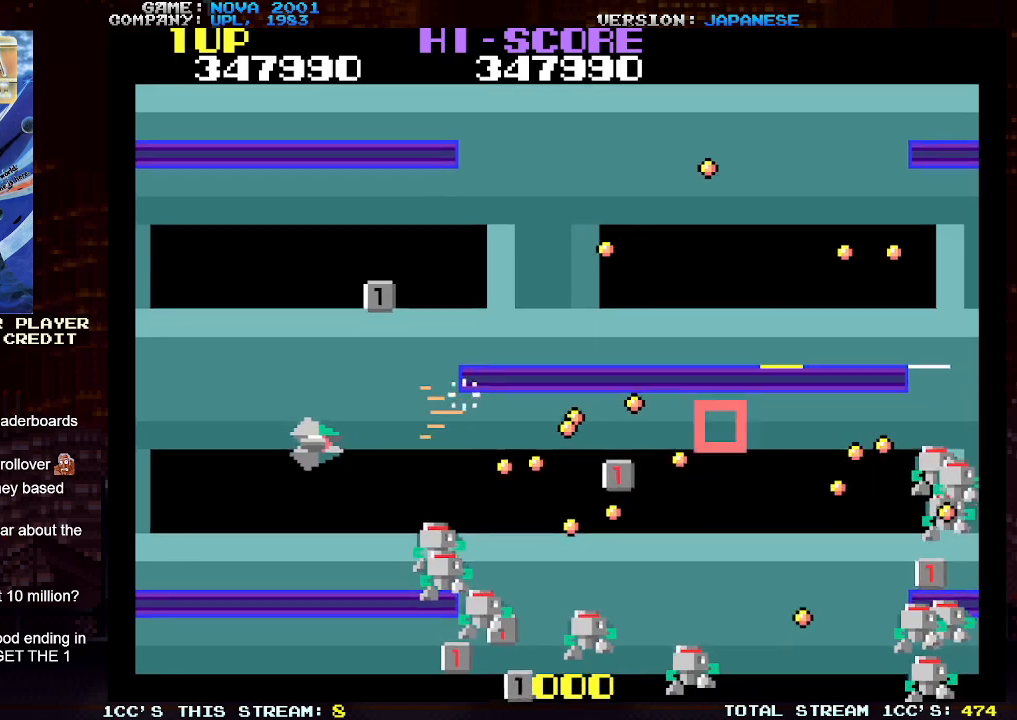
{"buttons": ["TRIANGLE"], "left_stick": "center", "events": [[33, "SQUARE", "down"], [117, "SQUARE", "up"], [217, "SQUARE", "down"], [233, "left_stick", "center"], [283, "SQUARE", "up"], [383, "SQUARE", "down"], [383, "left_stick", "down"], [467, "SQUARE", "up"], [483, "left_stick", "center"]]}
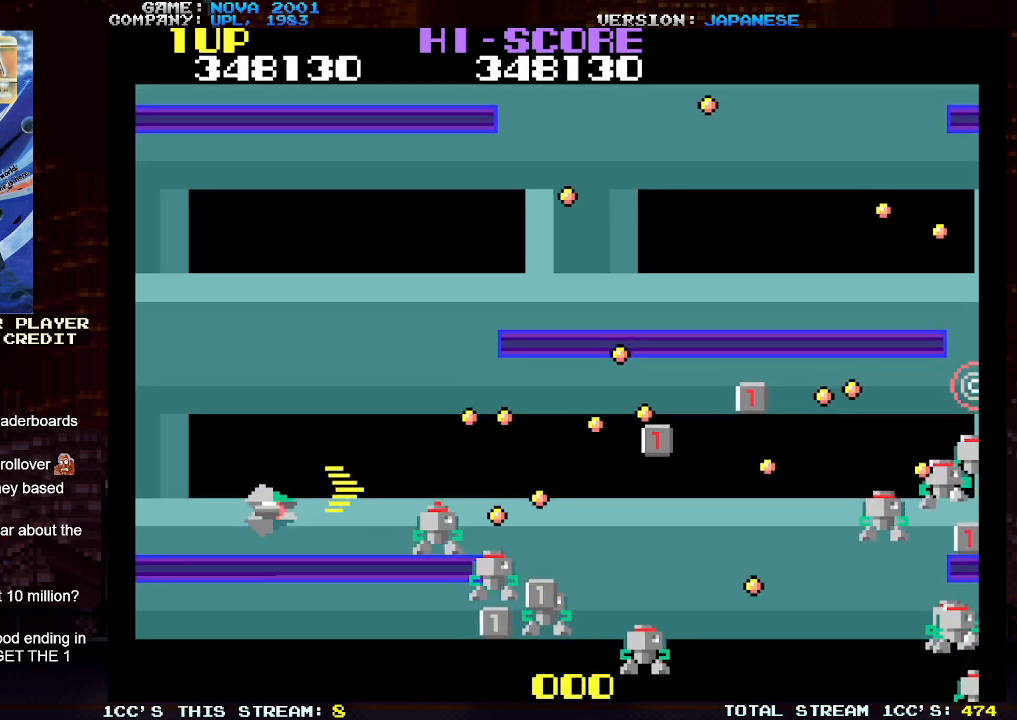
{"buttons": ["TRIANGLE"], "left_stick": "center", "events": [[50, "SQUARE", "down"], [100, "left_stick", "down"], [133, "SQUARE", "up"], [183, "left_stick", "center"], [217, "SQUARE", "down"], [250, "left_stick", "down"], [300, "SQUARE", "up"], [333, "left_stick", "center"], [383, "SQUARE", "down"], [400, "left_stick", "down"], [467, "SQUARE", "up"], [483, "left_stick", "center"]]}
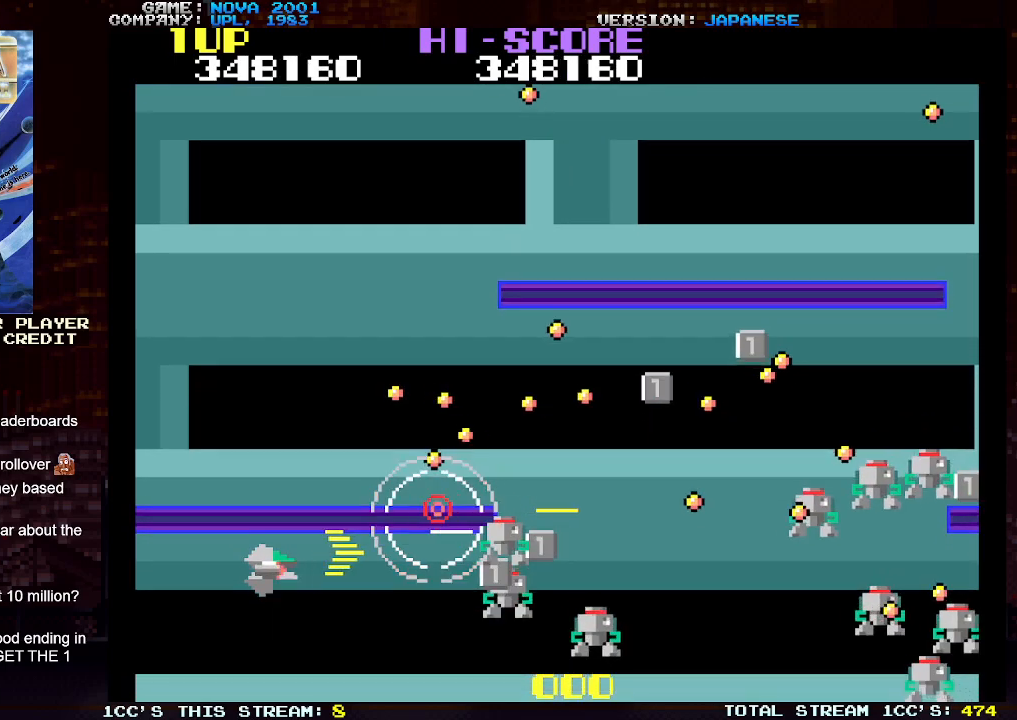
{"buttons": ["TRIANGLE"], "left_stick": "center", "events": [[33, "SQUARE", "down"], [50, "left_stick", "down"], [117, "SQUARE", "up"], [133, "left_stick", "center"], [200, "SQUARE", "down"], [200, "left_stick", "down"], [283, "SQUARE", "up"], [317, "left_stick", "right"], [367, "SQUARE", "down"], [450, "SQUARE", "up"], [500, "left_stick", "center"]]}
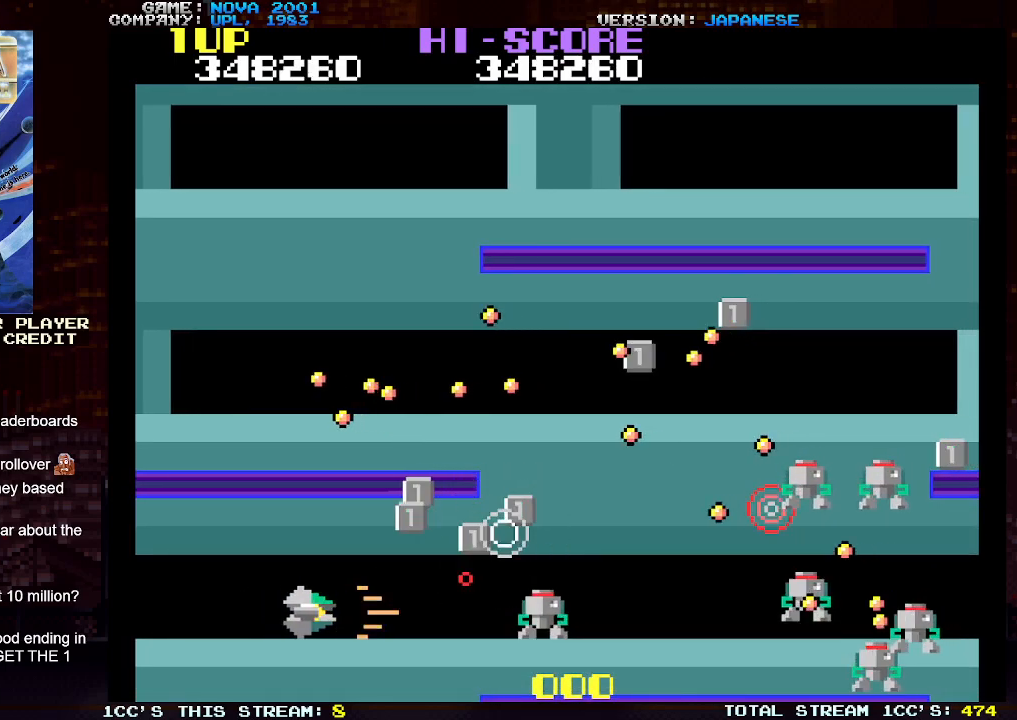
{"buttons": ["TRIANGLE"], "left_stick": "up-right", "events": [[33, "SQUARE", "down"], [83, "left_stick", "up"], [117, "SQUARE", "up"], [183, "SQUARE", "down"], [283, "SQUARE", "up"], [317, "left_stick", "up-right"], [350, "SQUARE", "down"], [450, "SQUARE", "up"]]}
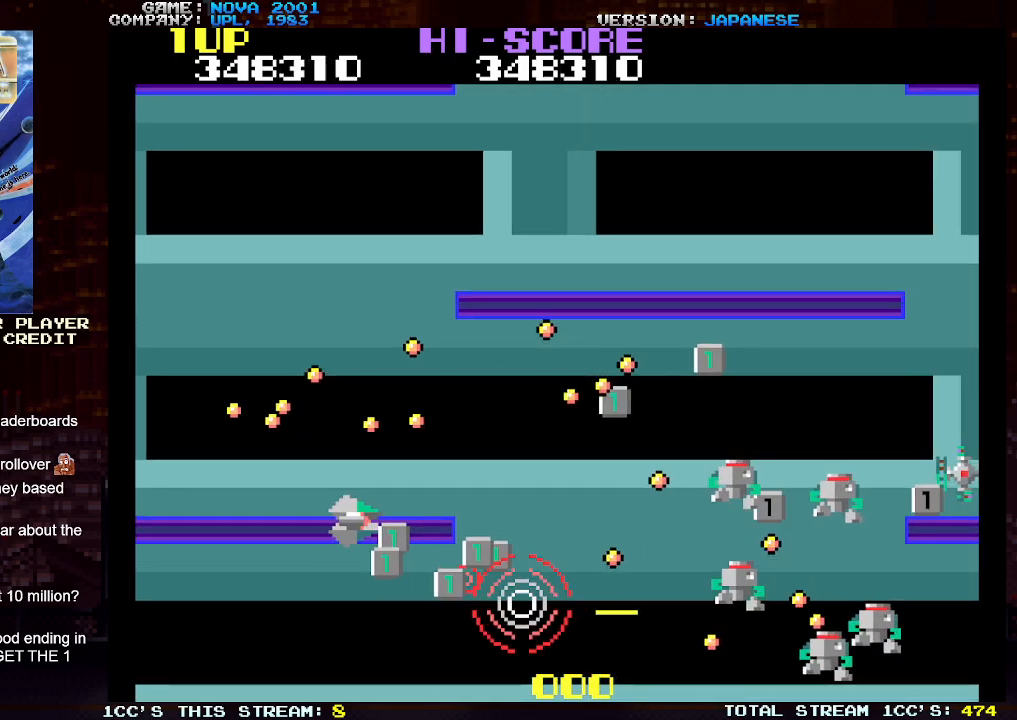
{"buttons": ["TRIANGLE"], "left_stick": "down", "events": [[17, "left_stick", "right"], [33, "SQUARE", "down"], [117, "SQUARE", "up"], [183, "SQUARE", "down"], [283, "SQUARE", "up"], [350, "SQUARE", "down"], [383, "left_stick", "down"], [450, "SQUARE", "up"]]}
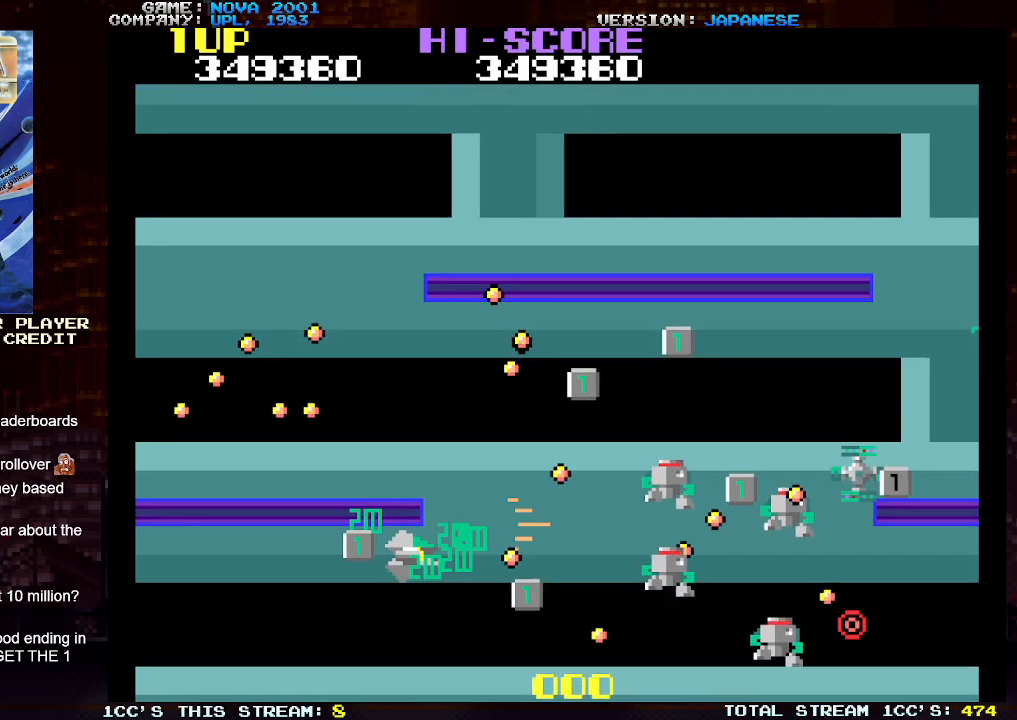
{"buttons": ["TRIANGLE"], "left_stick": "center", "events": [[17, "SQUARE", "down"], [17, "left_stick", "left"], [83, "left_stick", "up-left"], [117, "SQUARE", "up"], [183, "SQUARE", "down"], [267, "SQUARE", "up"], [317, "left_stick", "center"], [350, "SQUARE", "down"], [367, "left_stick", "right"], [433, "SQUARE", "up"], [433, "left_stick", "center"]]}
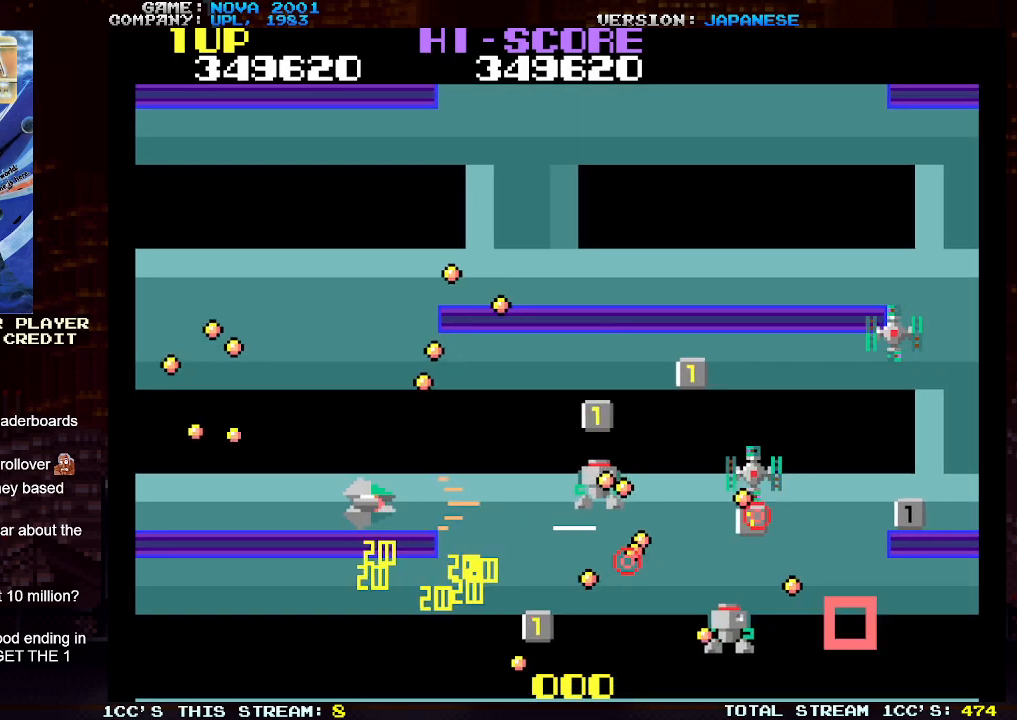
{"buttons": ["TRIANGLE"], "left_stick": "right", "events": [[17, "SQUARE", "down"], [33, "left_stick", "up"], [100, "SQUARE", "up"], [133, "left_stick", "center"], [183, "SQUARE", "down"], [267, "SQUARE", "up"], [333, "left_stick", "down"], [350, "SQUARE", "down"], [433, "SQUARE", "up"], [483, "left_stick", "right"]]}
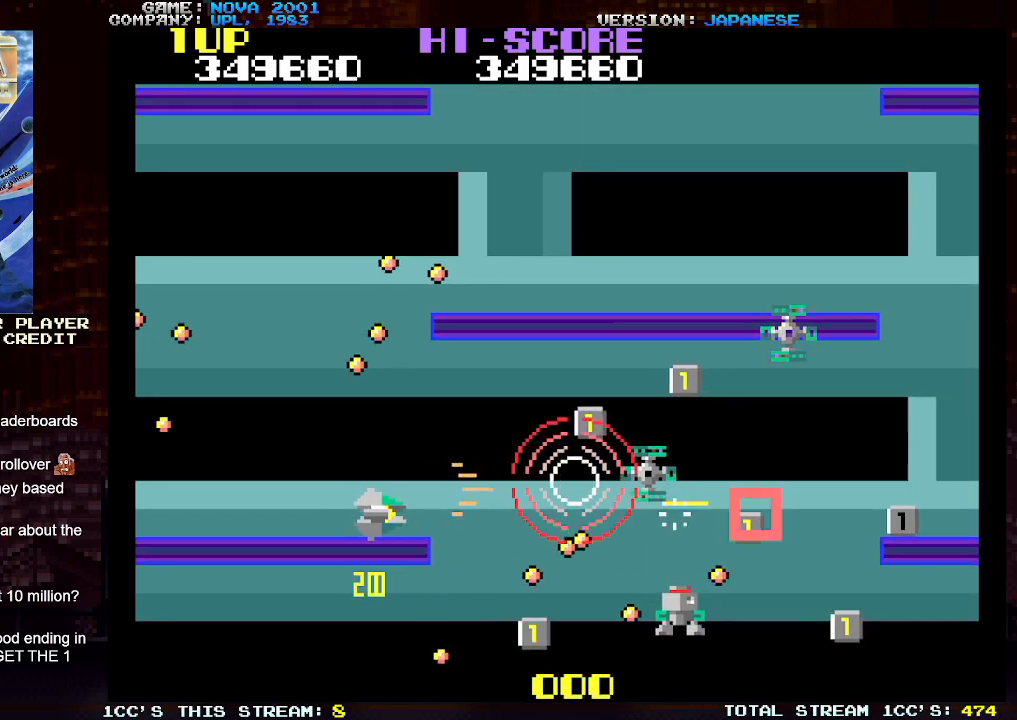
{"buttons": ["TRIANGLE"], "left_stick": "up-left", "events": [[17, "SQUARE", "down"], [100, "SQUARE", "up"], [100, "left_stick", "center"], [183, "SQUARE", "down"], [250, "left_stick", "down"], [267, "SQUARE", "up"], [333, "SQUARE", "down"], [400, "left_stick", "left"], [433, "SQUARE", "up"], [467, "left_stick", "up-left"]]}
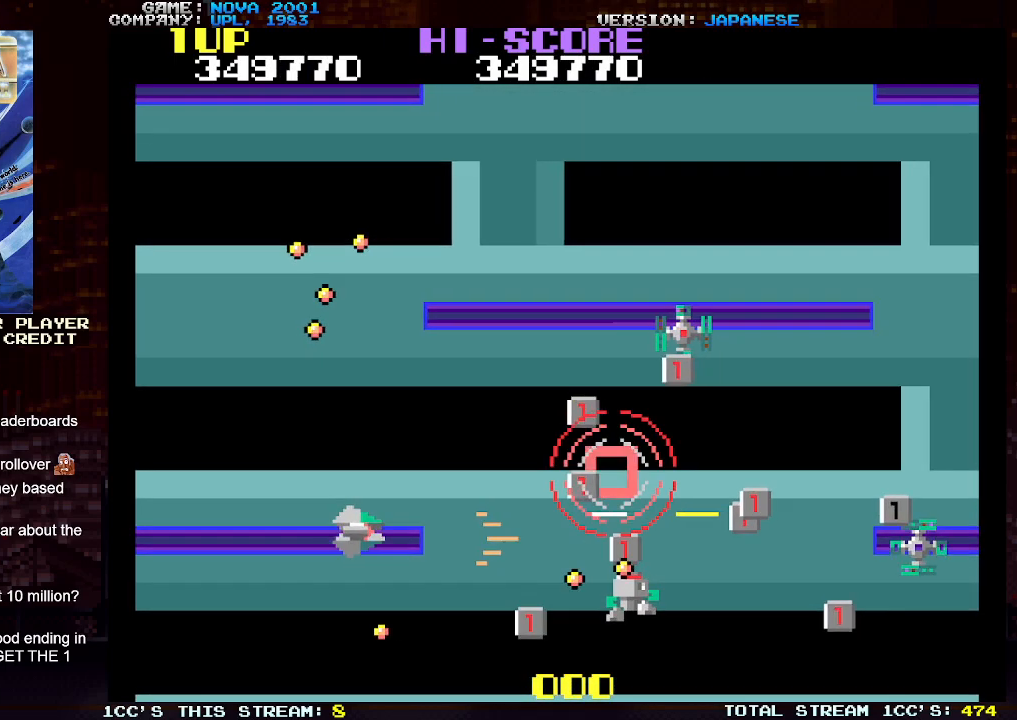
{"buttons": ["TRIANGLE"], "left_stick": "up", "events": [[17, "SQUARE", "down"], [100, "SQUARE", "up"], [167, "SQUARE", "down"], [200, "left_stick", "up-right"], [267, "SQUARE", "up"], [400, "left_stick", "up"]]}
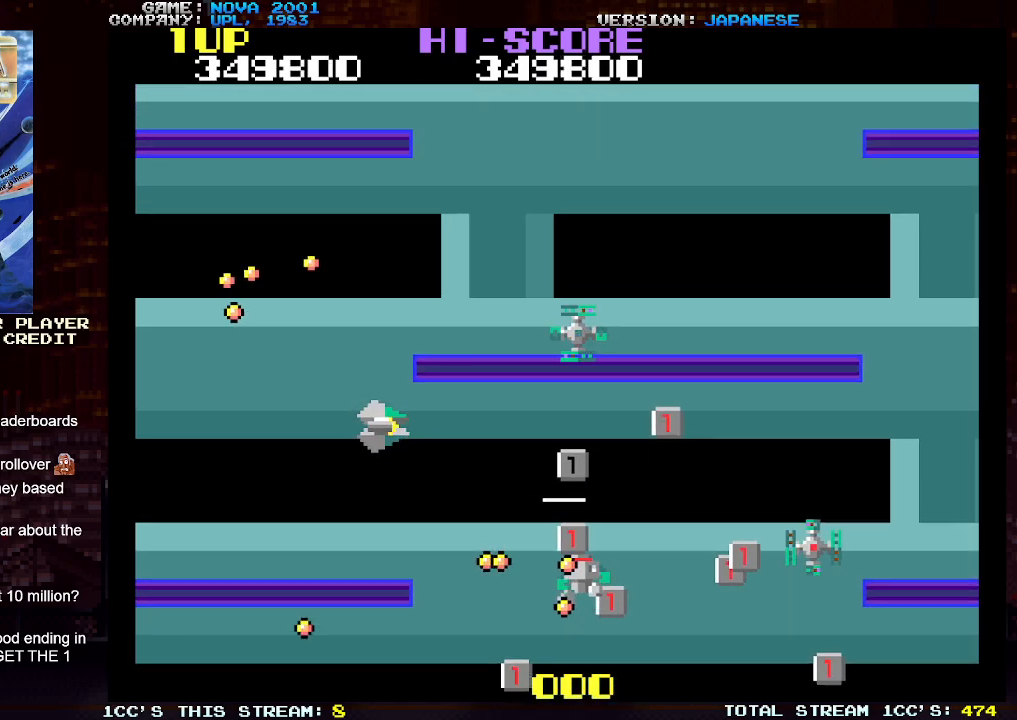
{"buttons": ["TRIANGLE"], "left_stick": "down", "events": [[317, "SQUARE", "down"], [400, "SQUARE", "up"], [433, "left_stick", "center"], [483, "left_stick", "down"]]}
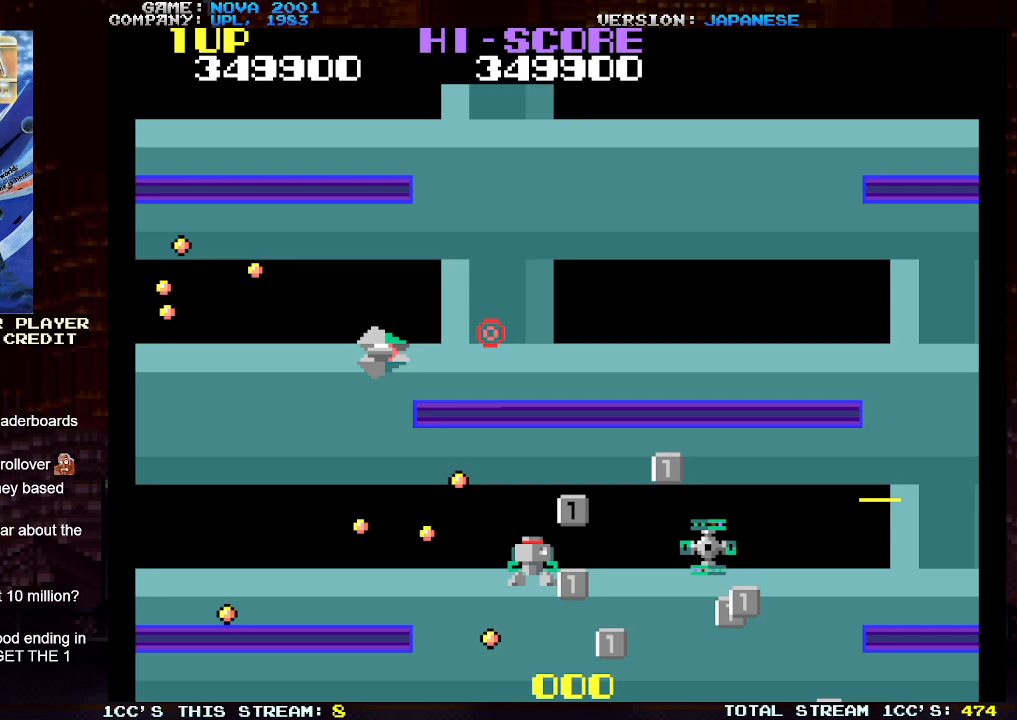
{"buttons": ["TRIANGLE"], "left_stick": "down", "events": [[100, "left_stick", "up"], [233, "TRIANGLE", "up"], [250, "left_stick", "up-right"], [433, "left_stick", "down"], [500, "TRIANGLE", "down"]]}
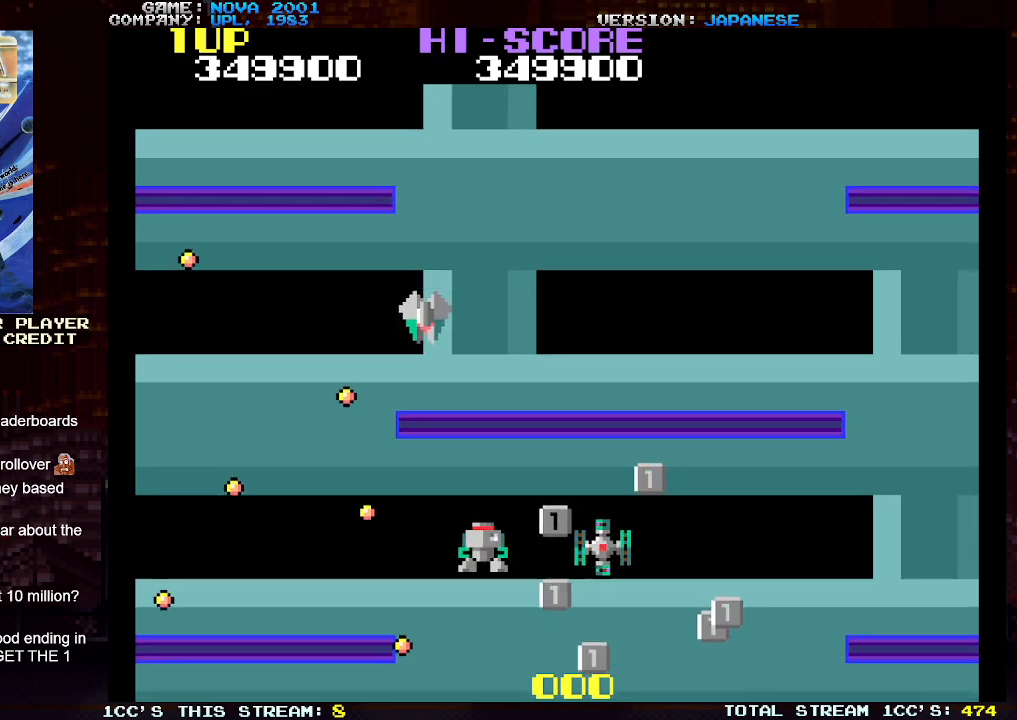
{"buttons": ["SQUARE", "TRIANGLE"], "left_stick": "center", "events": [[33, "left_stick", "center"], [50, "SQUARE", "down"], [217, "left_stick", "right"], [233, "SQUARE", "up"], [417, "SQUARE", "down"], [467, "left_stick", "center"]]}
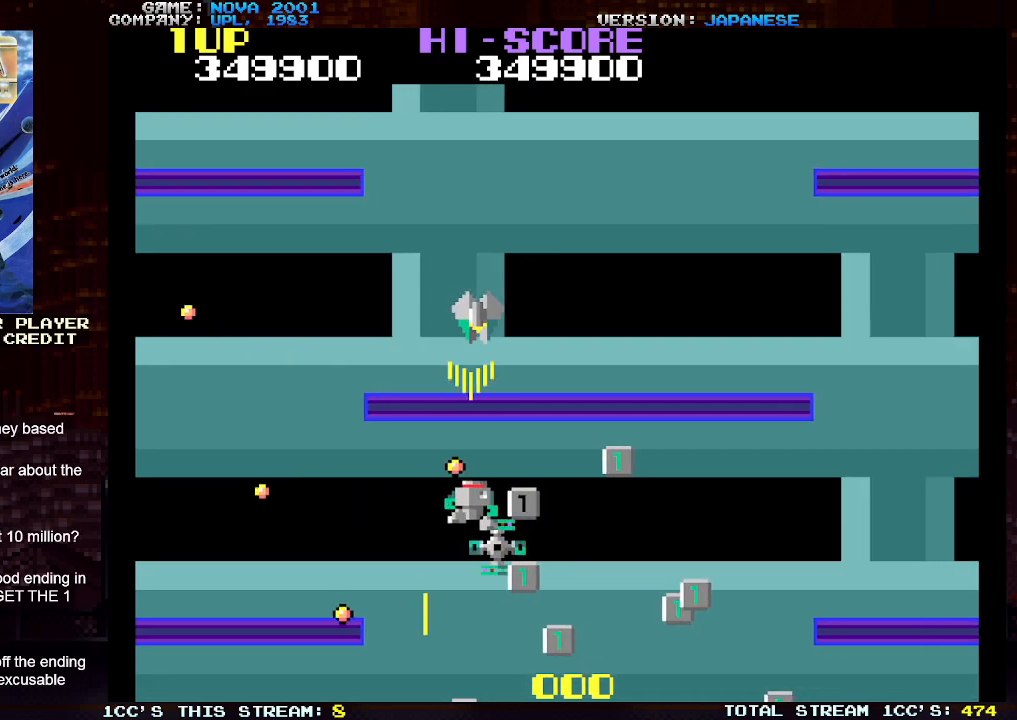
{"buttons": ["TRIANGLE"], "left_stick": "left", "events": [[33, "SQUARE", "up"], [50, "left_stick", "left"], [117, "SQUARE", "down"], [250, "SQUARE", "up"]]}
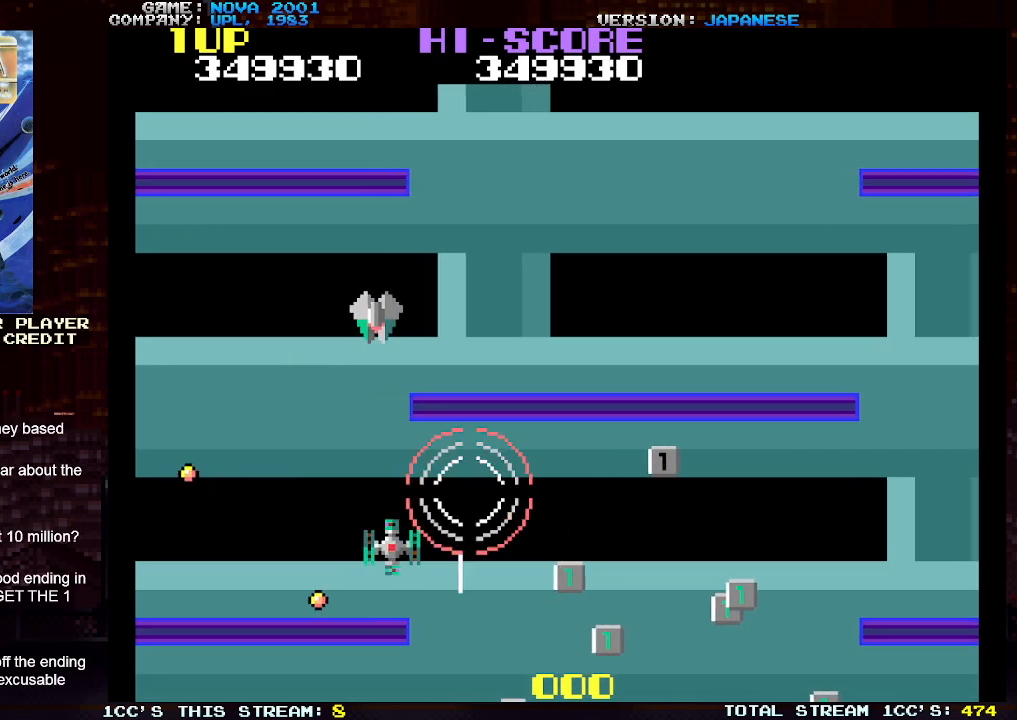
{"buttons": ["TRIANGLE"], "left_stick": "center", "events": [[383, "left_stick", "center"]]}
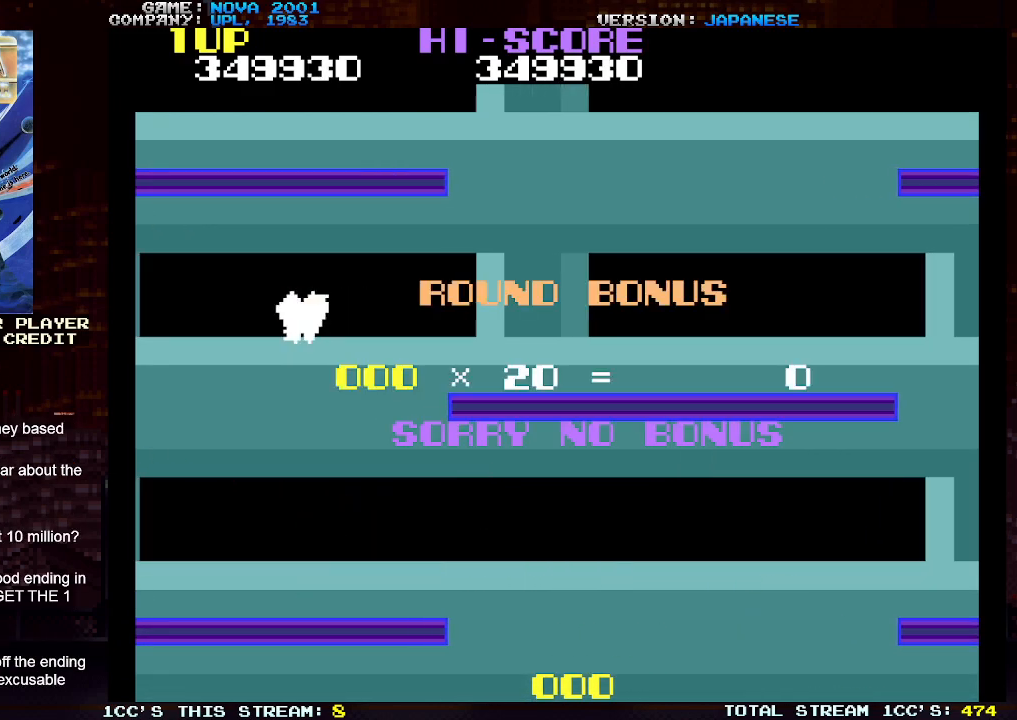
{"buttons": [], "left_stick": "center", "events": [[183, "TRIANGLE", "up"]]}
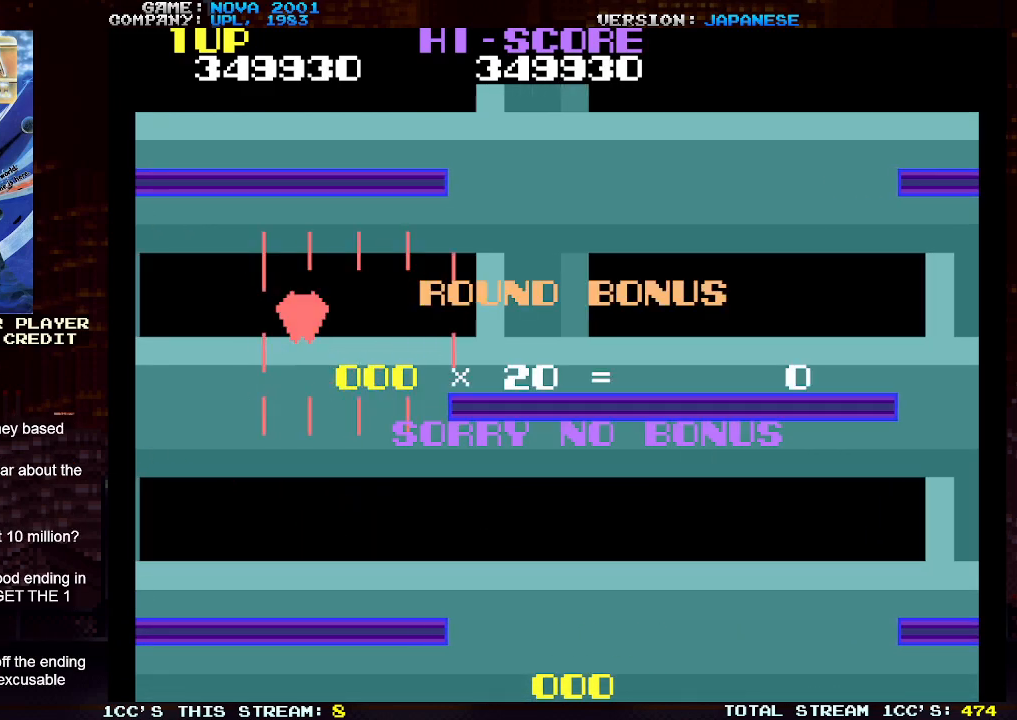
{"buttons": [], "left_stick": "center", "events": []}
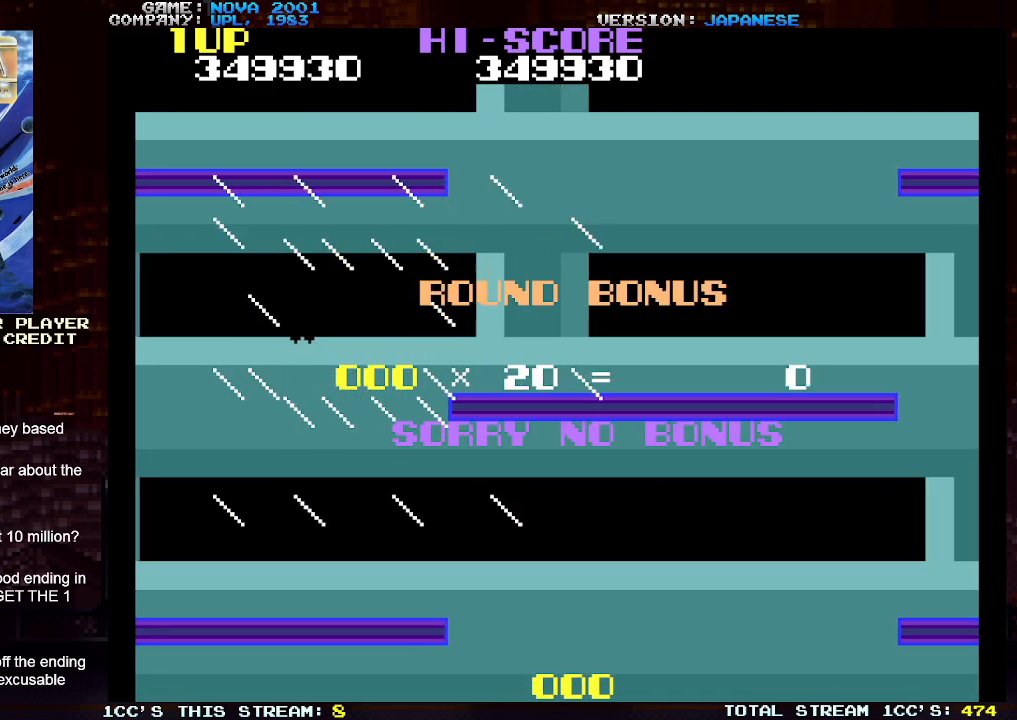
{"buttons": [], "left_stick": "center", "events": []}